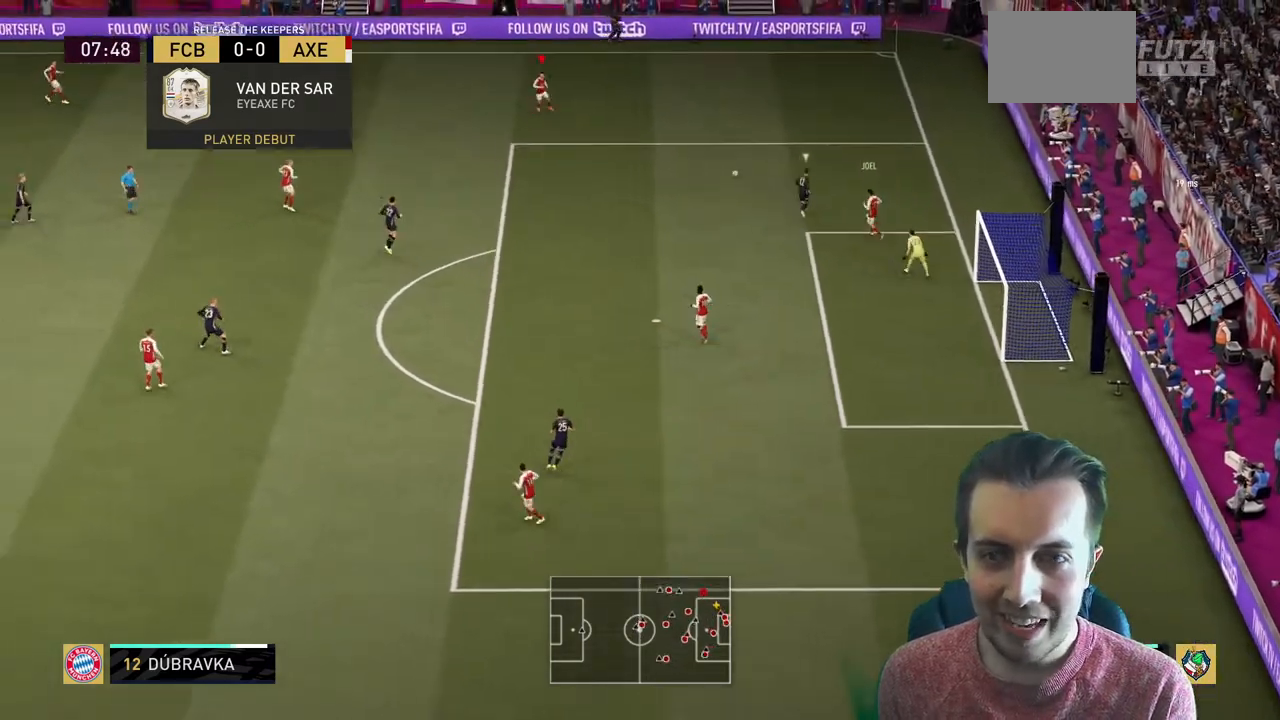
Gameplay with a controller (Xbox layout); each line is a JSON object with the inputs held at the frame after it. "events" lists button and stick changes between this image and that frame as [ms after this image, input, new state], when the widget could be followed in between. Not read: L3 R3.
{"buttons": [], "left_stick": "left", "right_stick": "center", "events": [[33, "left_stick", "down-left"], [133, "left_stick", "down"], [233, "L2", "down"], [300, "L2", "up"], [300, "left_stick", "down-left"], [400, "left_stick", "left"]]}
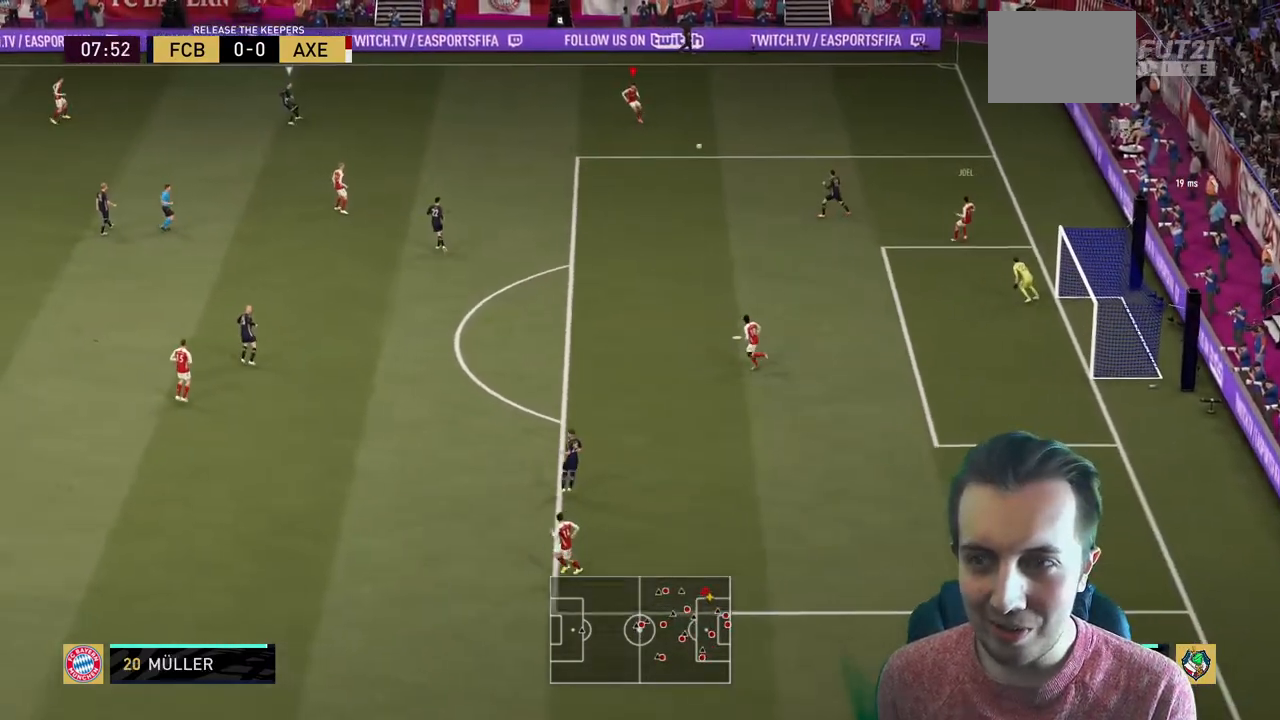
{"buttons": ["L1"], "left_stick": "left", "right_stick": "center", "events": [[401, "L1", "down"]]}
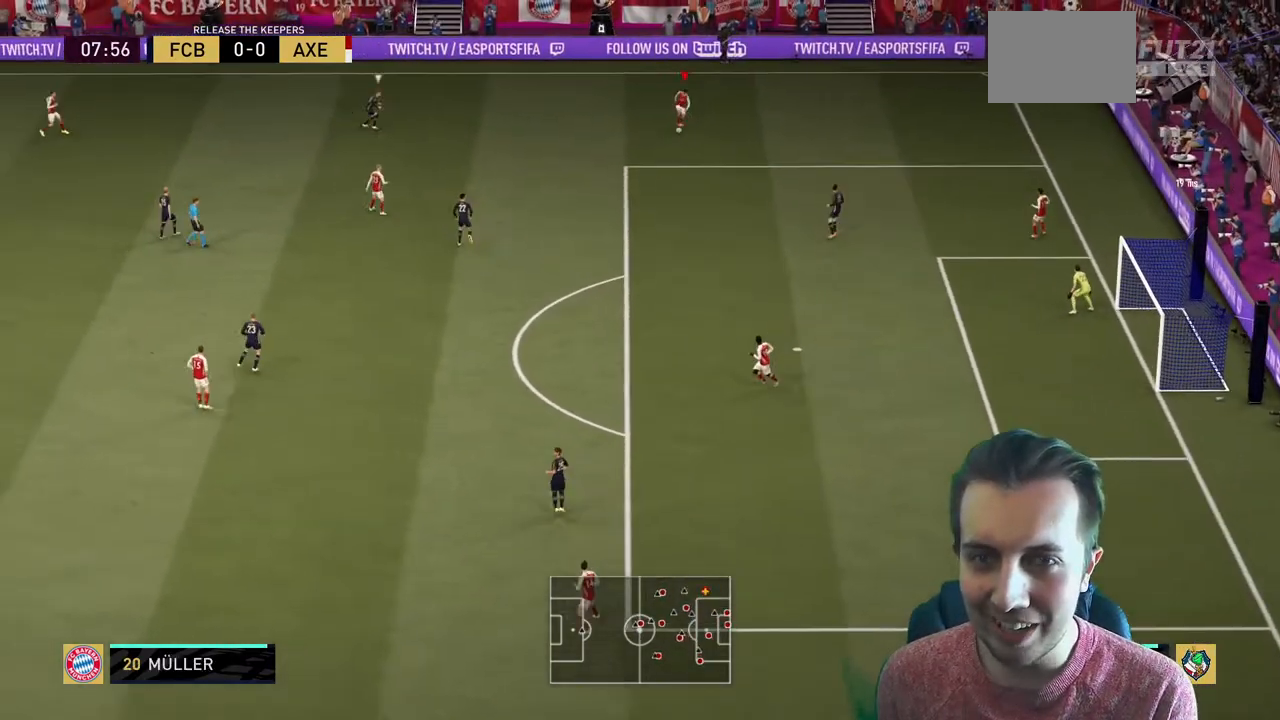
{"buttons": ["R2"], "left_stick": "left", "right_stick": "center", "events": [[67, "L1", "up"], [233, "Y", "down"], [400, "R2", "down"], [400, "Y", "up"]]}
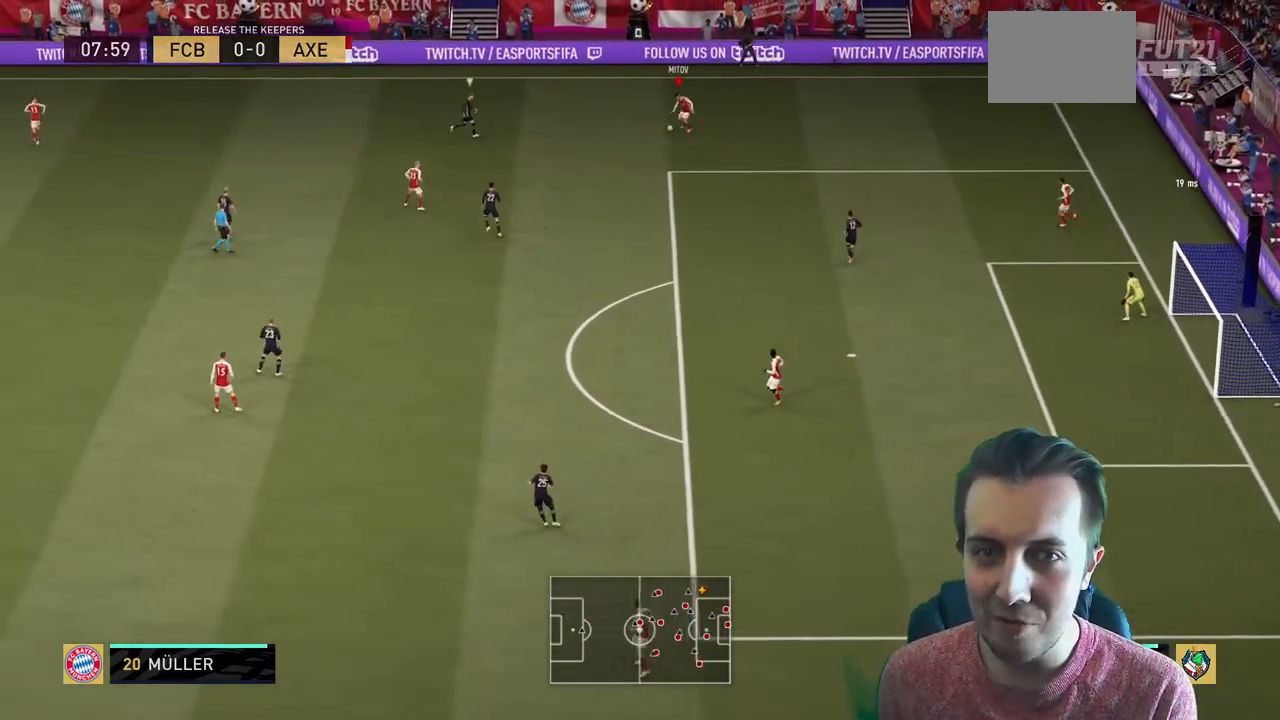
{"buttons": ["R2"], "left_stick": "left", "right_stick": "center", "events": []}
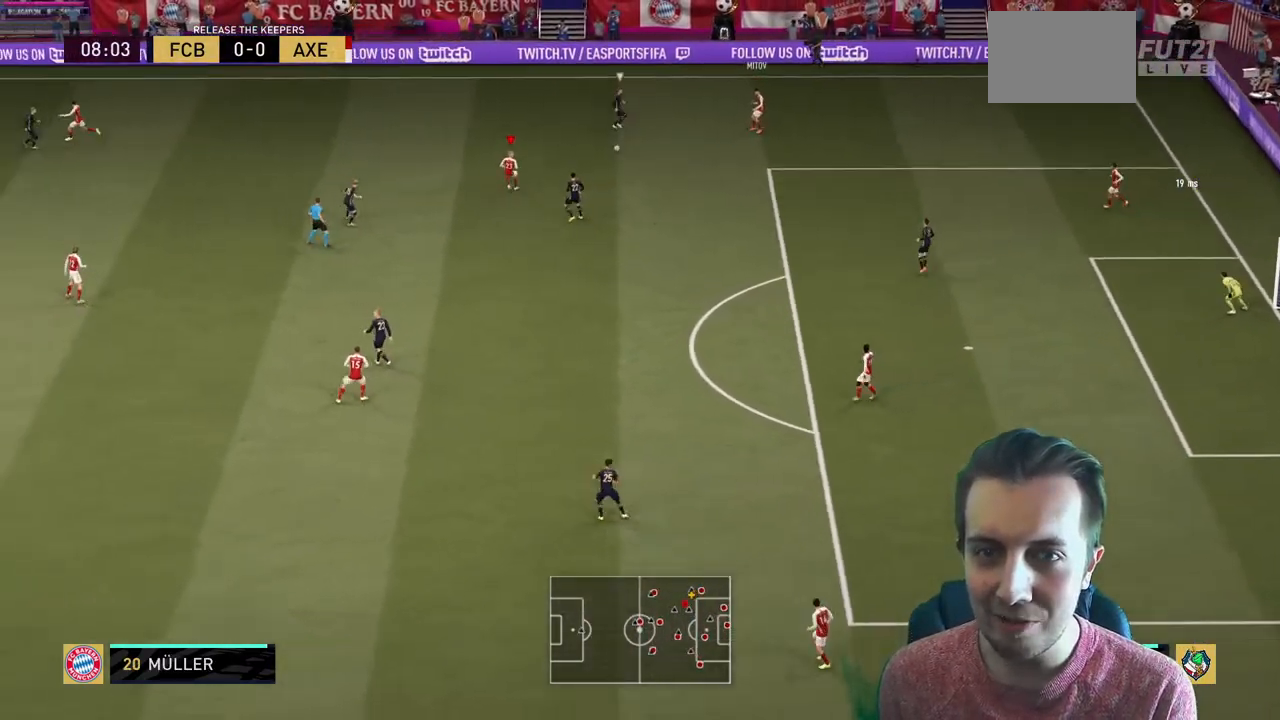
{"buttons": ["A"], "left_stick": "up-left", "right_stick": "center", "events": [[400, "R2", "up"], [467, "left_stick", "up-left"], [500, "A", "down"]]}
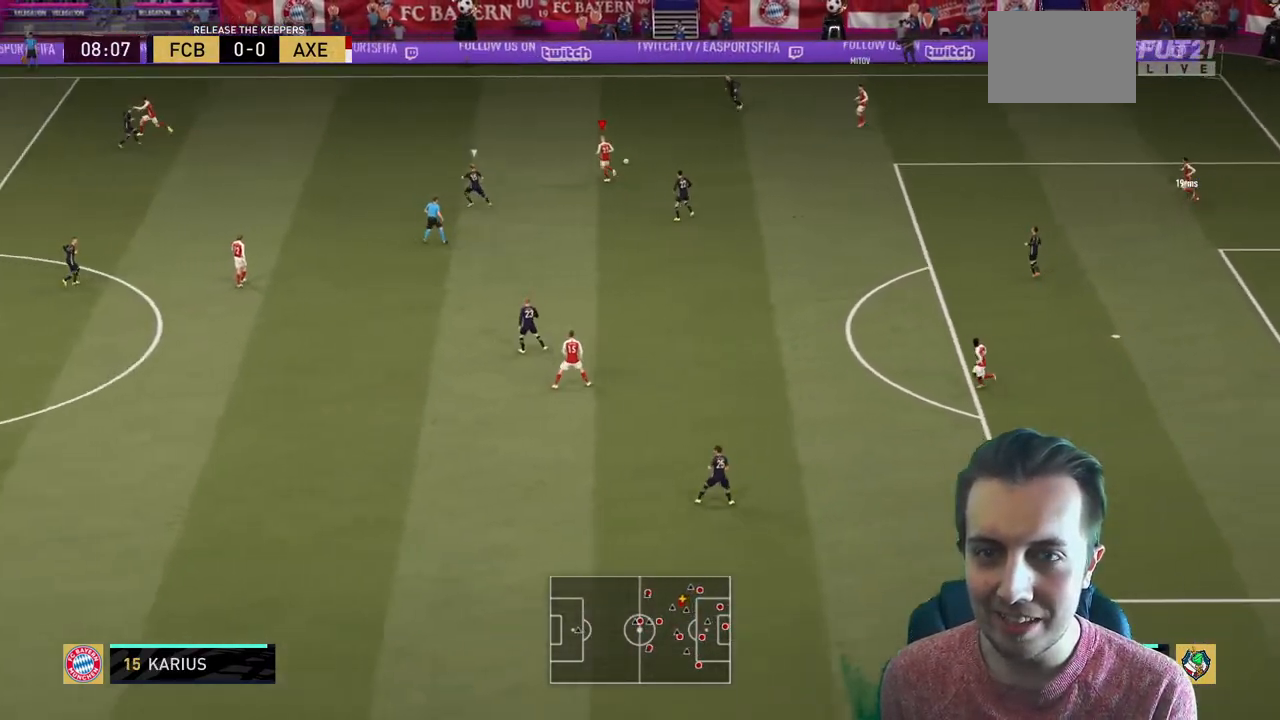
{"buttons": [], "left_stick": "center", "right_stick": "center", "events": [[67, "L1", "down"], [134, "L1", "up"], [167, "A", "up"], [334, "left_stick", "left"], [468, "left_stick", "center"]]}
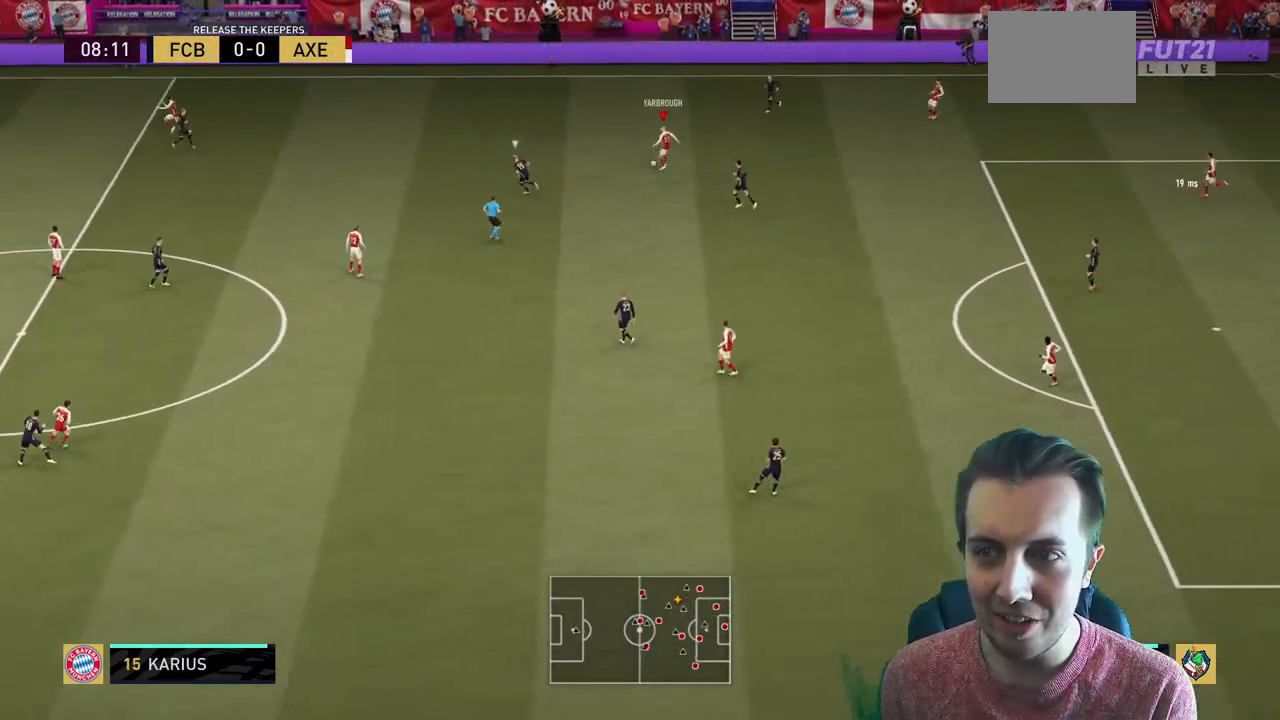
{"buttons": [], "left_stick": "down", "right_stick": "center", "events": [[67, "left_stick", "up-right"], [334, "left_stick", "right"], [434, "left_stick", "down"]]}
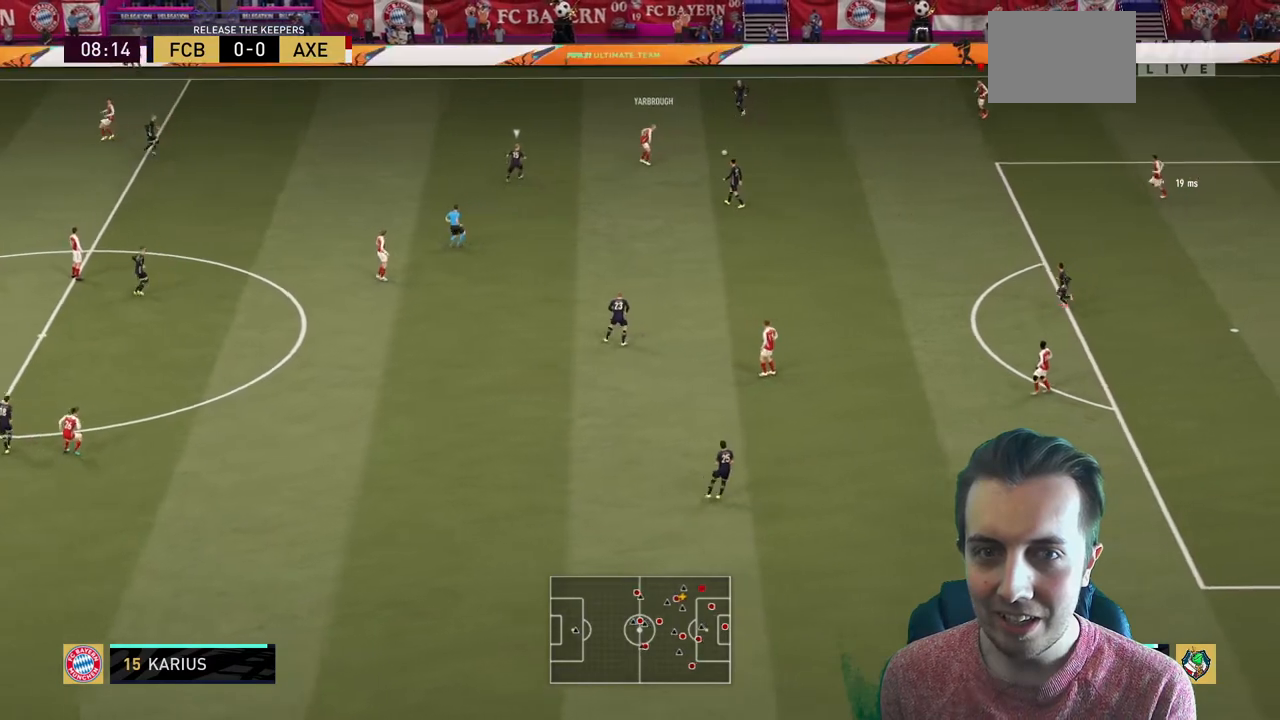
{"buttons": [], "left_stick": "down-left", "right_stick": "center", "events": [[367, "left_stick", "left"], [501, "left_stick", "down-left"]]}